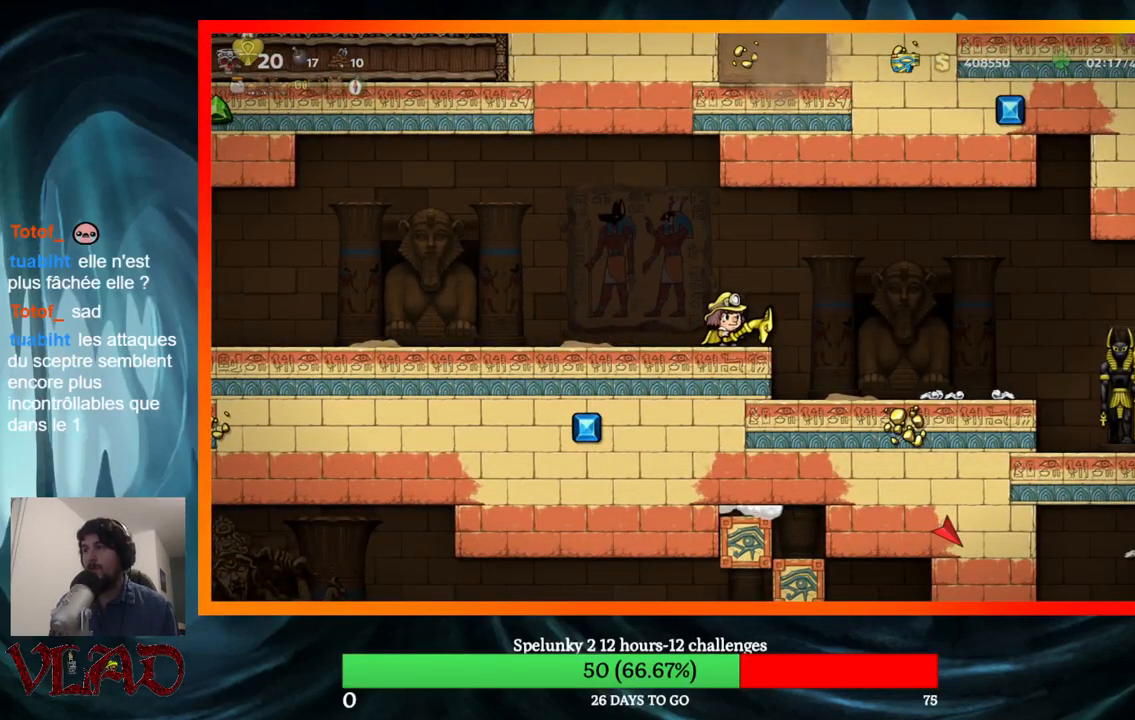
Gameplay with a controller (Xbox layout); each line is a JSON object with the inputs held at the frame after it. "events" lists button and stick changes between this image and that frame as [ms after this image, input, new state], when the widget could be followed in between. Not read: L1 R1 left_stick right_stick.
{"buttons": ["DPAD_RIGHT"], "events": [[167, "DPAD_RIGHT", "down"], [250, "DPAD_RIGHT", "up"], [367, "DPAD_RIGHT", "down"]]}
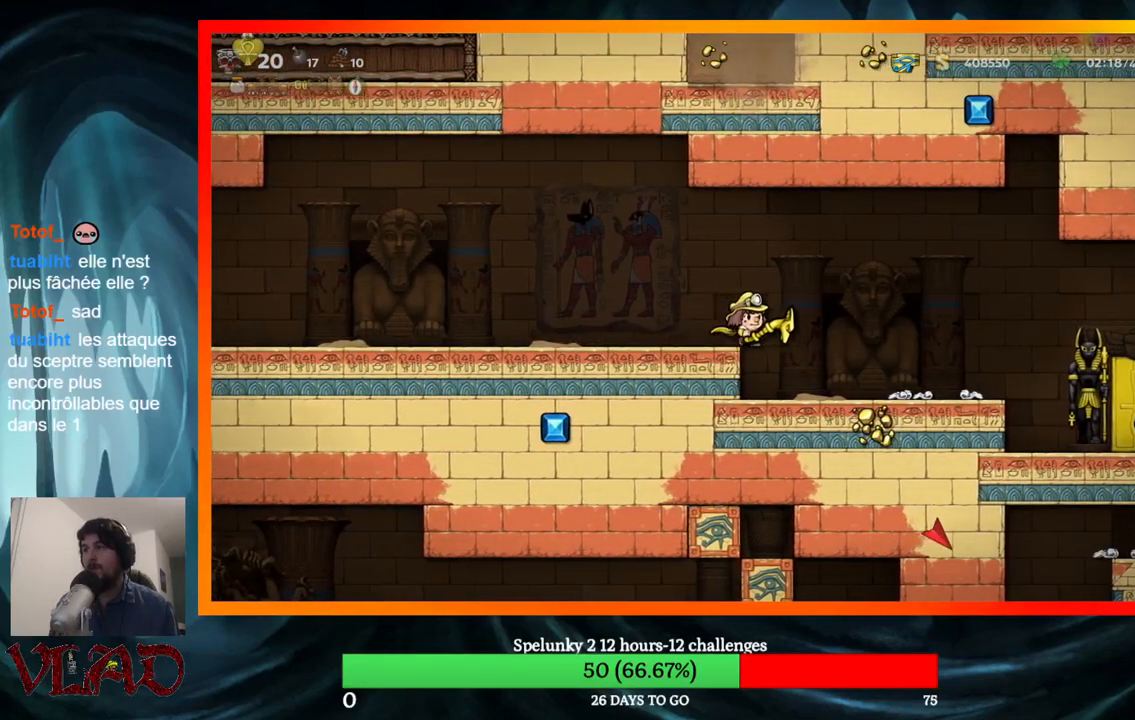
{"buttons": [], "events": [[250, "DPAD_RIGHT", "up"]]}
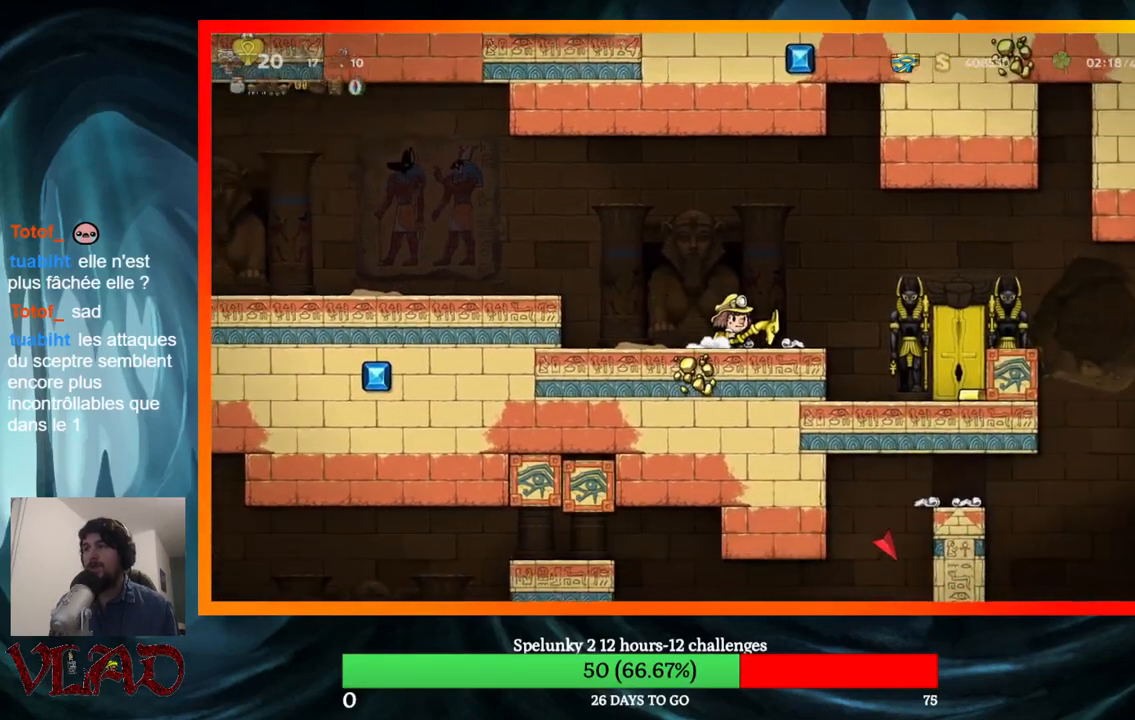
{"buttons": [], "events": [[33, "DPAD_RIGHT", "down"], [133, "DPAD_RIGHT", "up"]]}
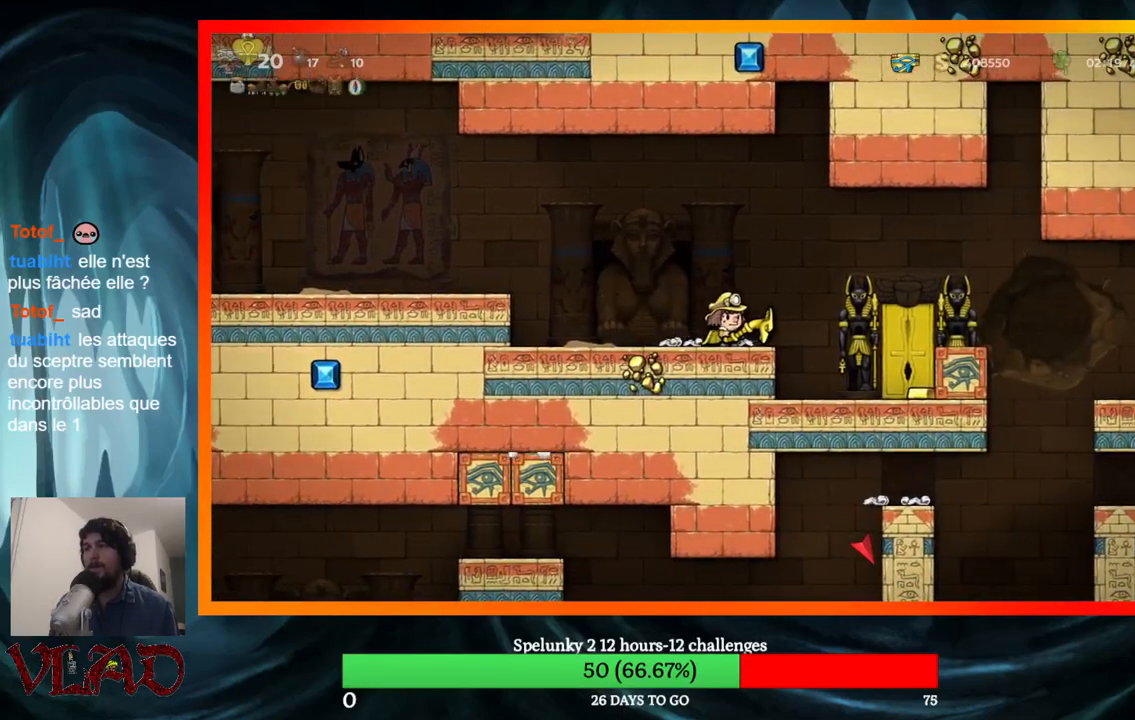
{"buttons": [], "events": []}
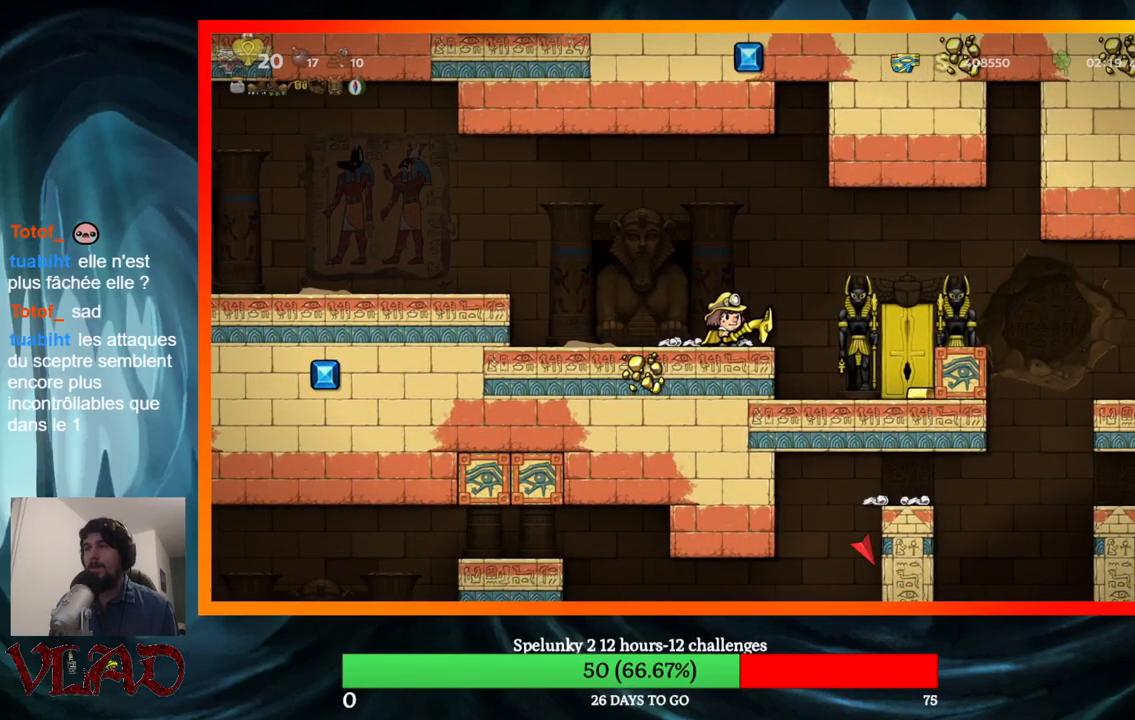
{"buttons": [], "events": []}
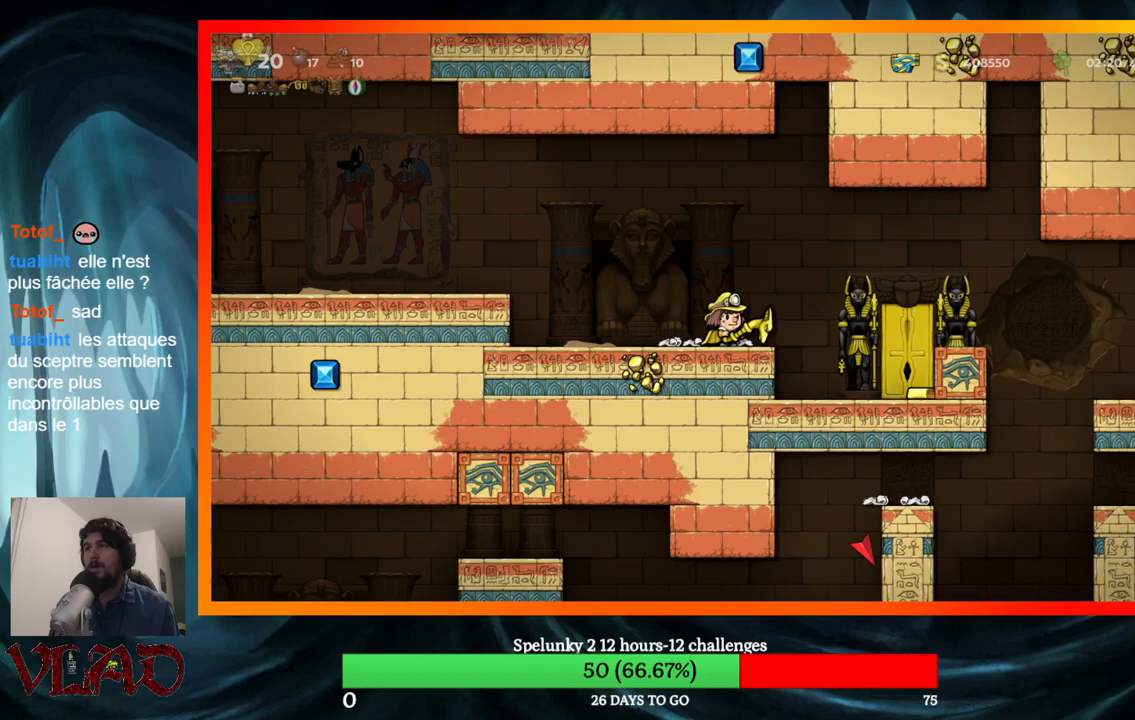
{"buttons": [], "events": []}
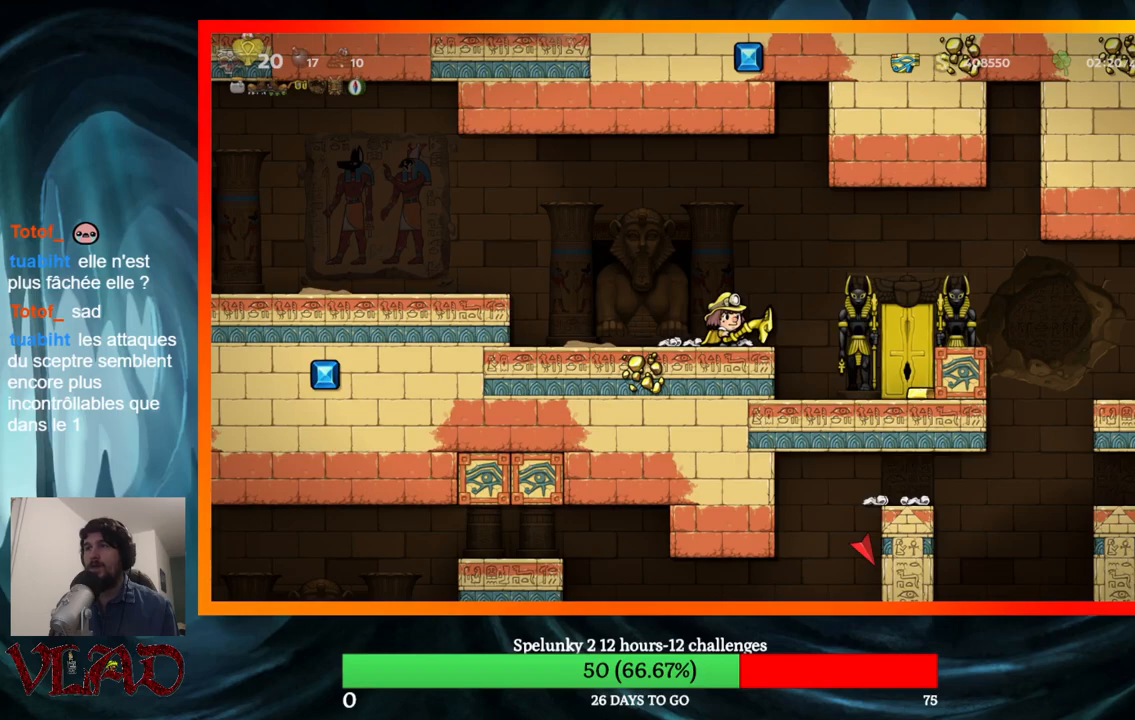
{"buttons": [], "events": [[17, "DPAD_RIGHT", "down"], [117, "DPAD_RIGHT", "up"]]}
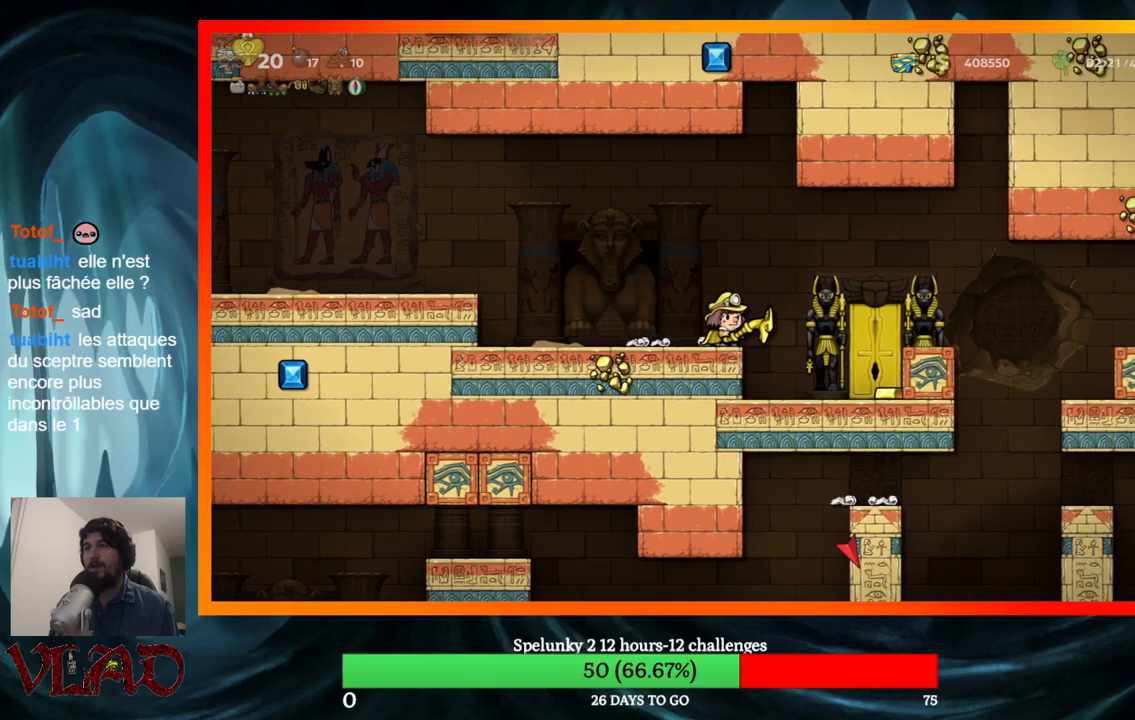
{"buttons": ["DPAD_LEFT"], "events": [[17, "A", "down"], [50, "DPAD_DOWN", "down"], [100, "A", "up"], [250, "B", "down"], [350, "B", "up"], [400, "DPAD_DOWN", "up"], [417, "DPAD_LEFT", "down"]]}
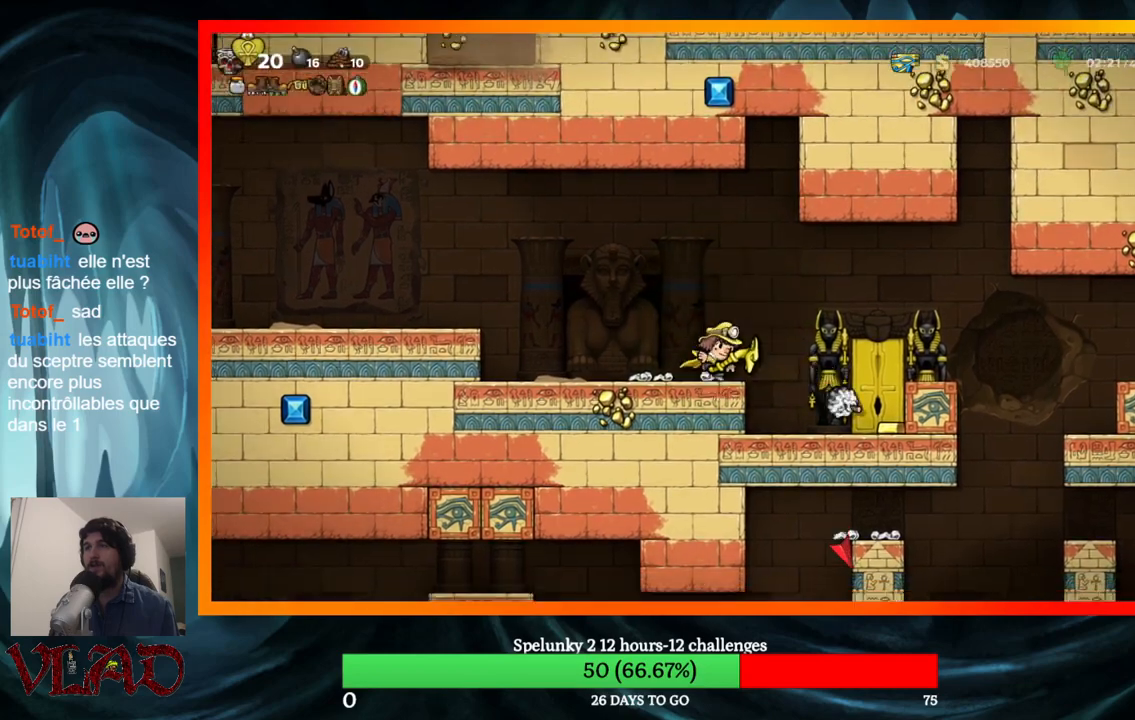
{"buttons": ["DPAD_DOWN"], "events": [[317, "DPAD_DOWN", "down"], [317, "DPAD_LEFT", "up"]]}
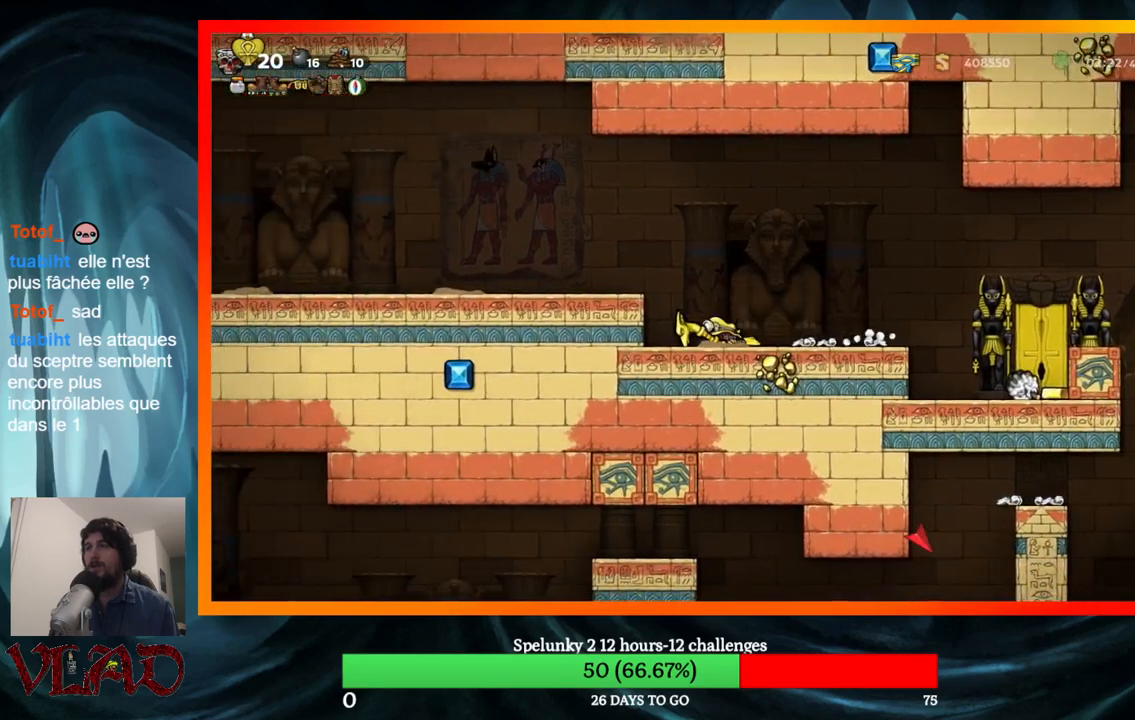
{"buttons": ["DPAD_DOWN"], "events": []}
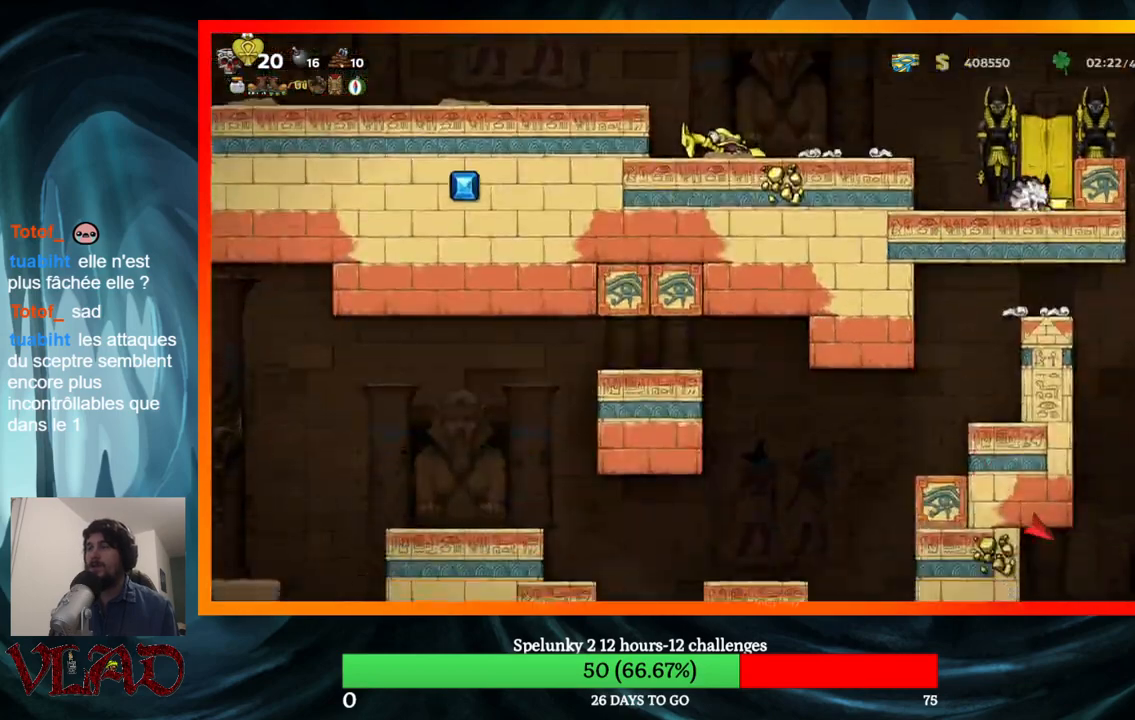
{"buttons": ["DPAD_DOWN"], "events": []}
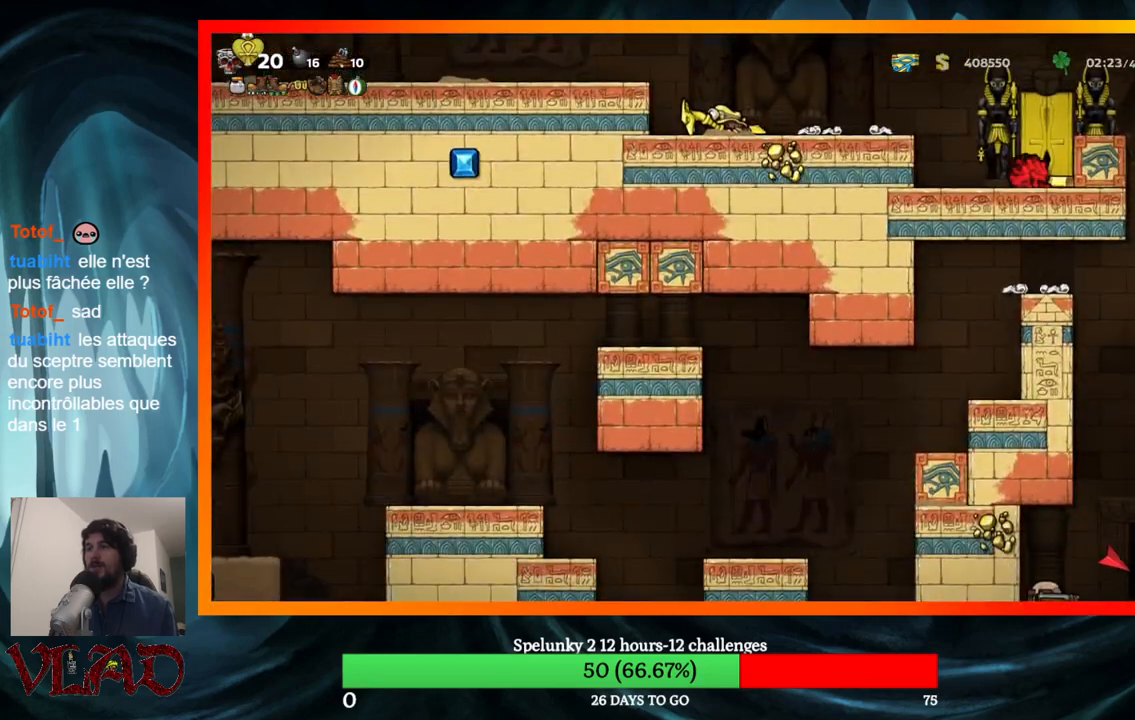
{"buttons": ["DPAD_DOWN"], "events": []}
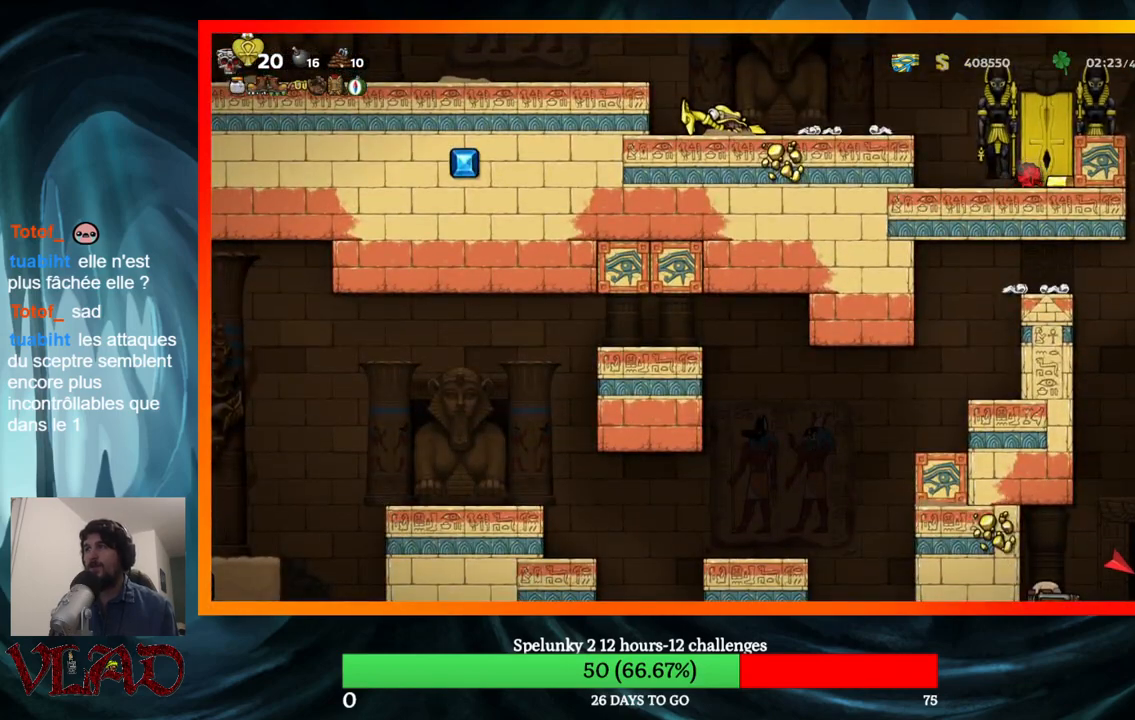
{"buttons": [], "events": [[50, "DPAD_DOWN", "up"]]}
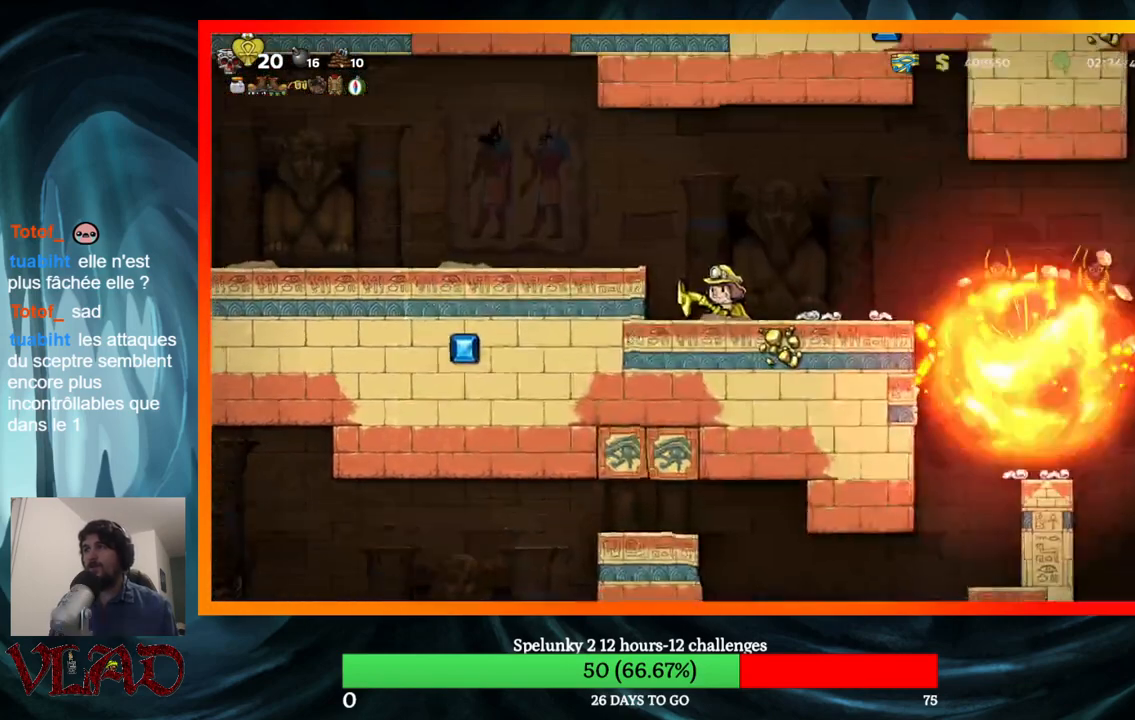
{"buttons": [], "events": [[17, "DPAD_RIGHT", "down"], [100, "DPAD_RIGHT", "up"], [300, "DPAD_RIGHT", "down"], [400, "DPAD_RIGHT", "up"]]}
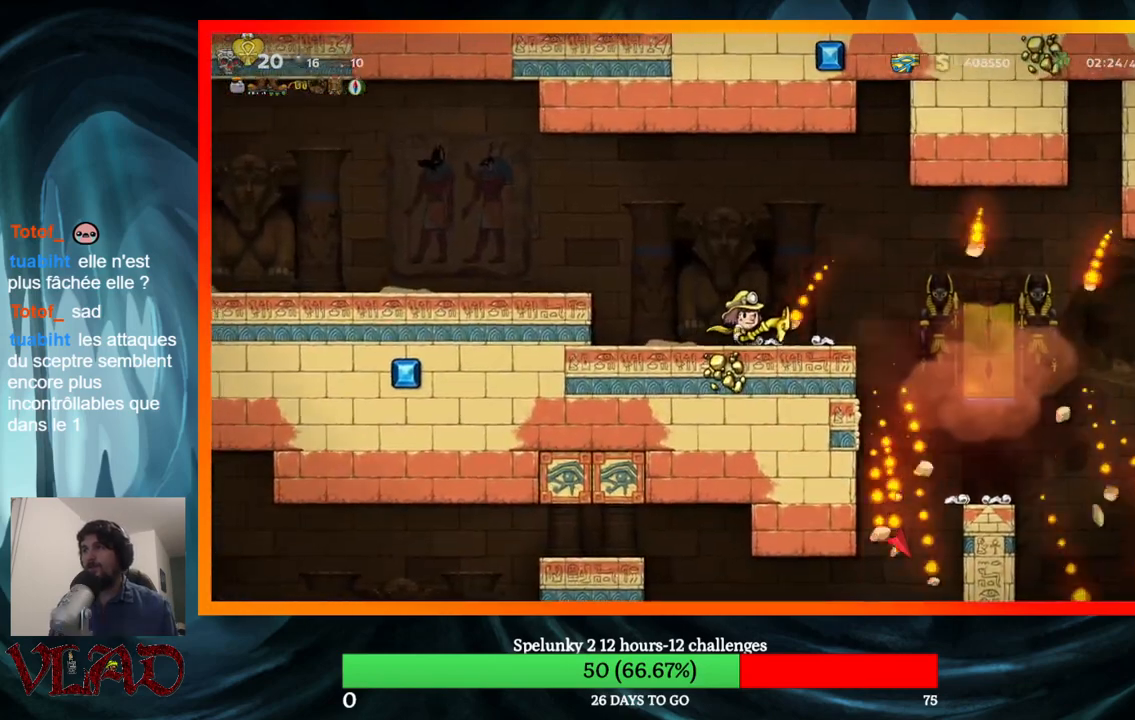
{"buttons": [], "events": [[117, "DPAD_RIGHT", "down"], [183, "DPAD_RIGHT", "up"]]}
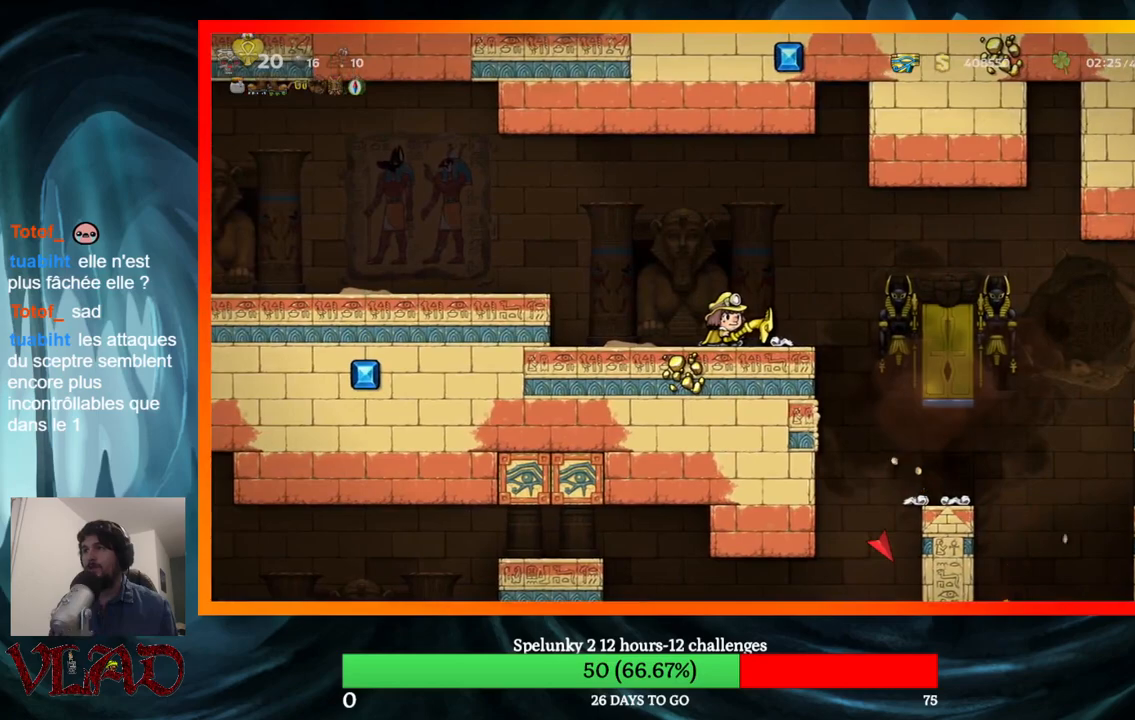
{"buttons": [], "events": [[167, "DPAD_RIGHT", "down"], [250, "DPAD_RIGHT", "up"]]}
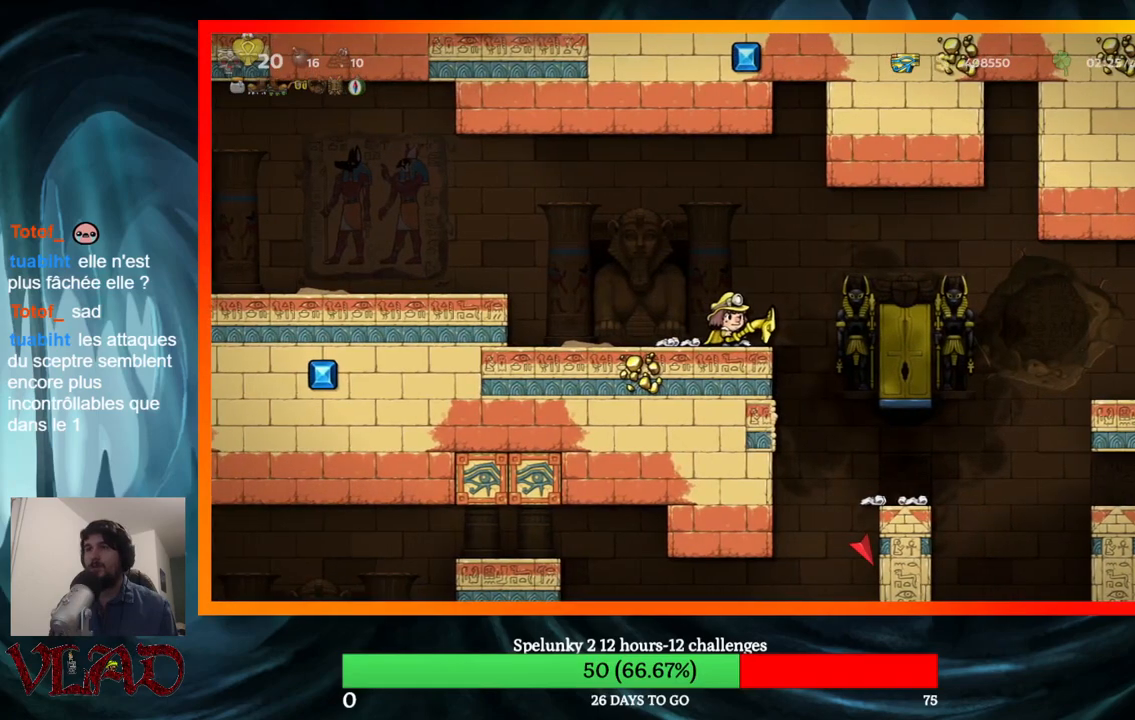
{"buttons": [], "events": []}
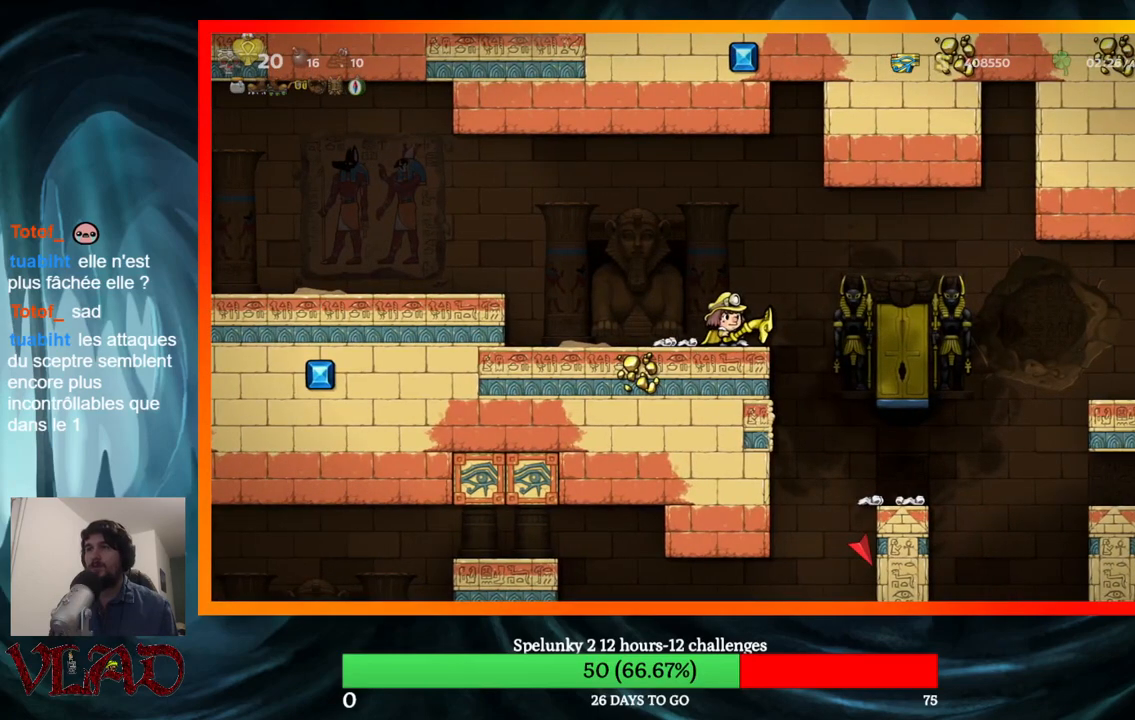
{"buttons": [], "events": []}
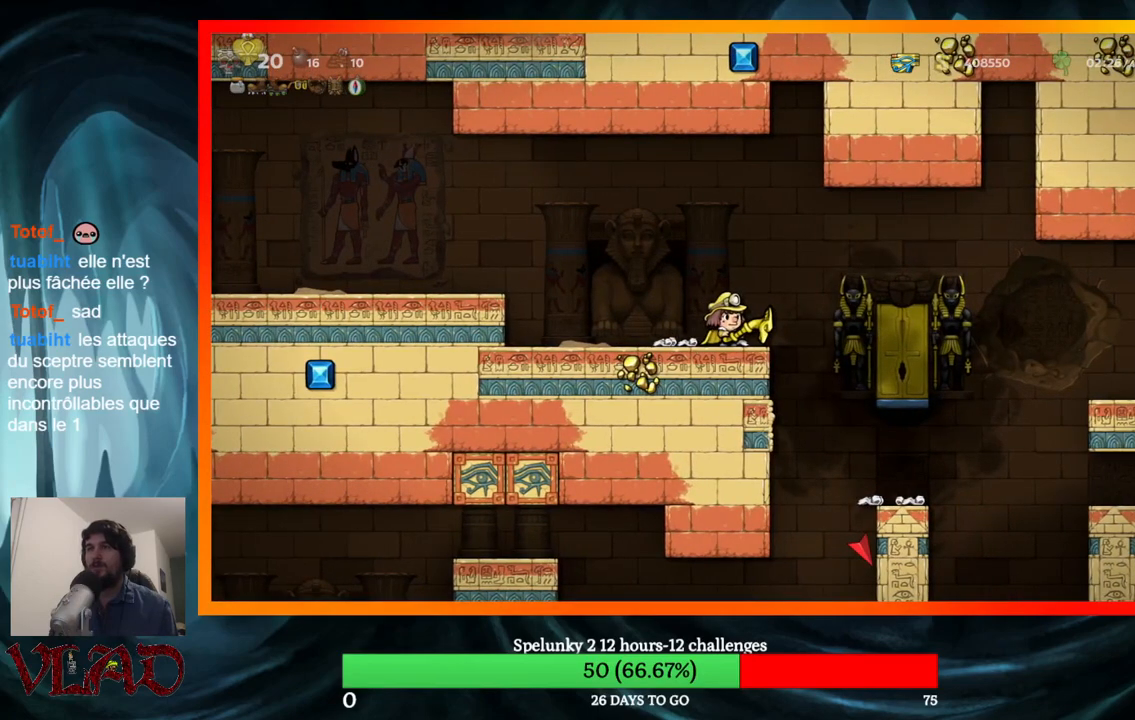
{"buttons": [], "events": []}
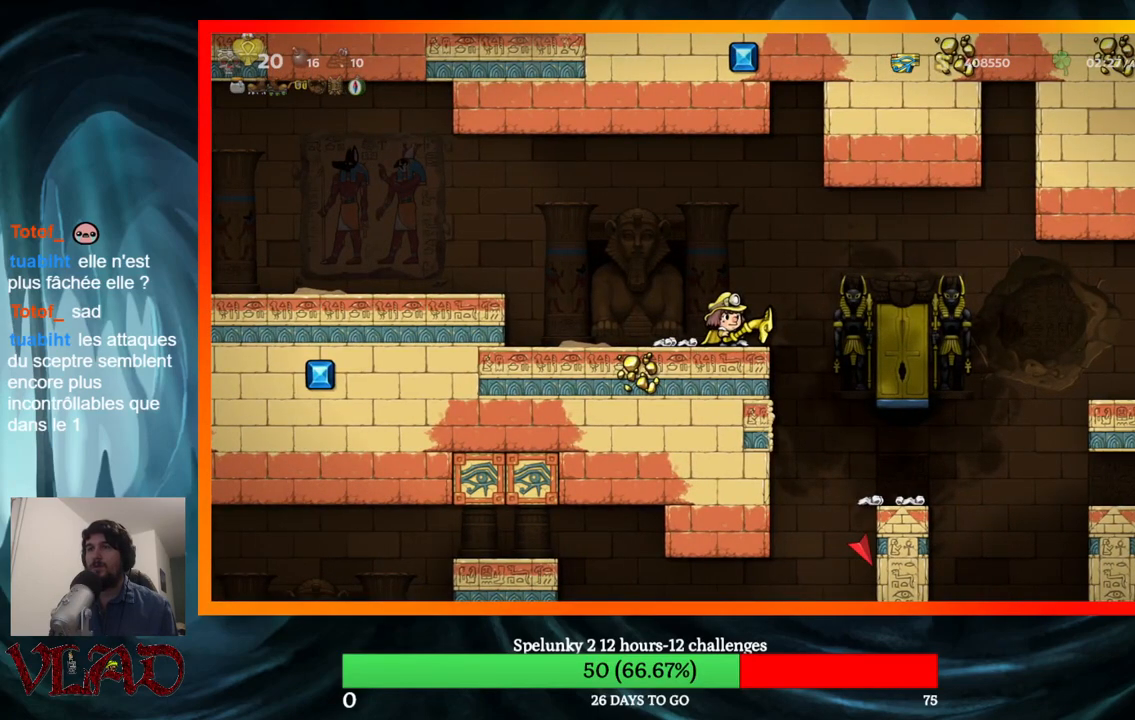
{"buttons": ["DPAD_DOWN"], "events": [[17, "DPAD_DOWN", "down"]]}
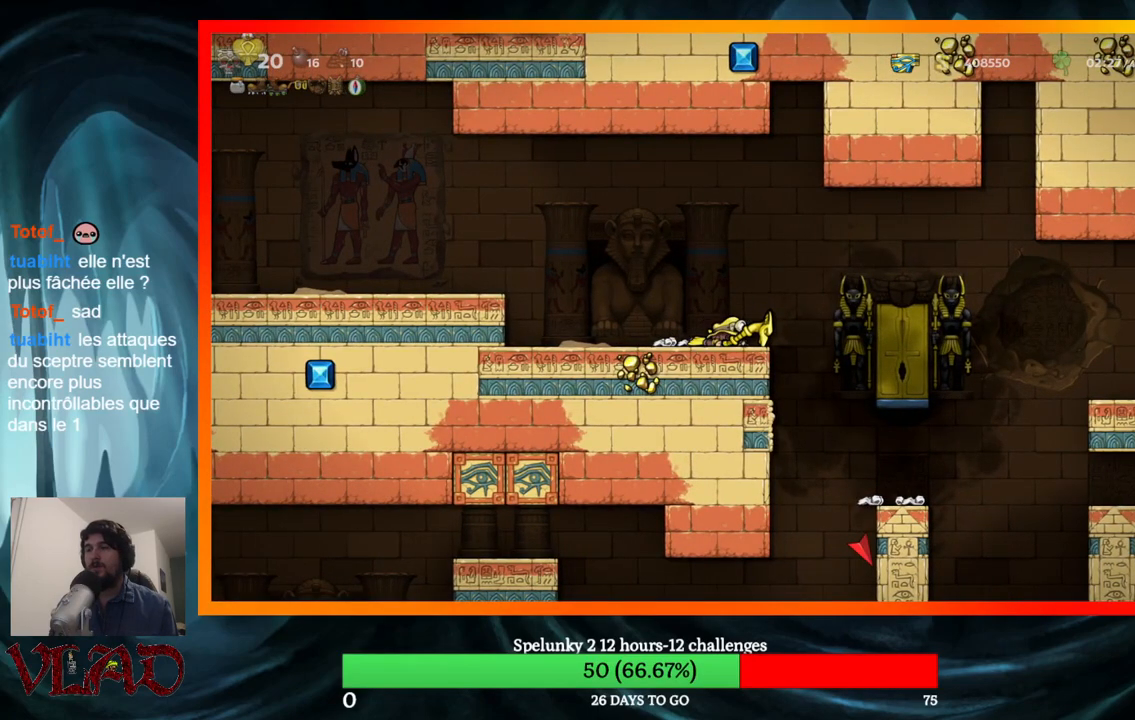
{"buttons": ["DPAD_DOWN"], "events": []}
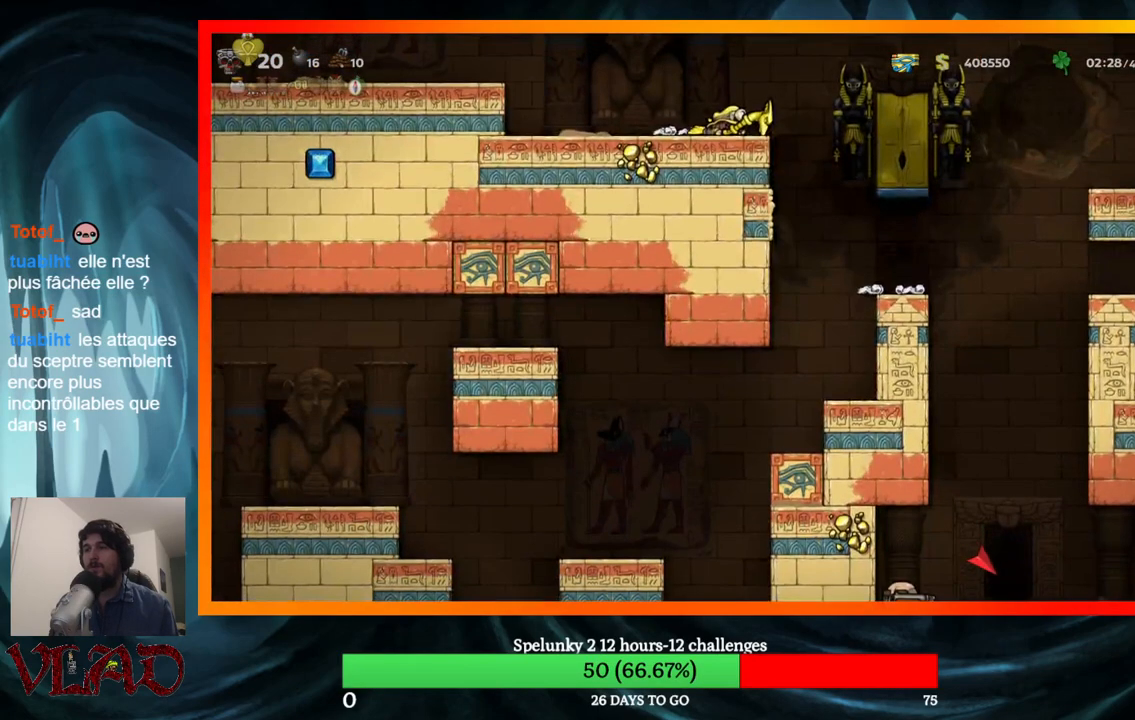
{"buttons": ["DPAD_DOWN"], "events": []}
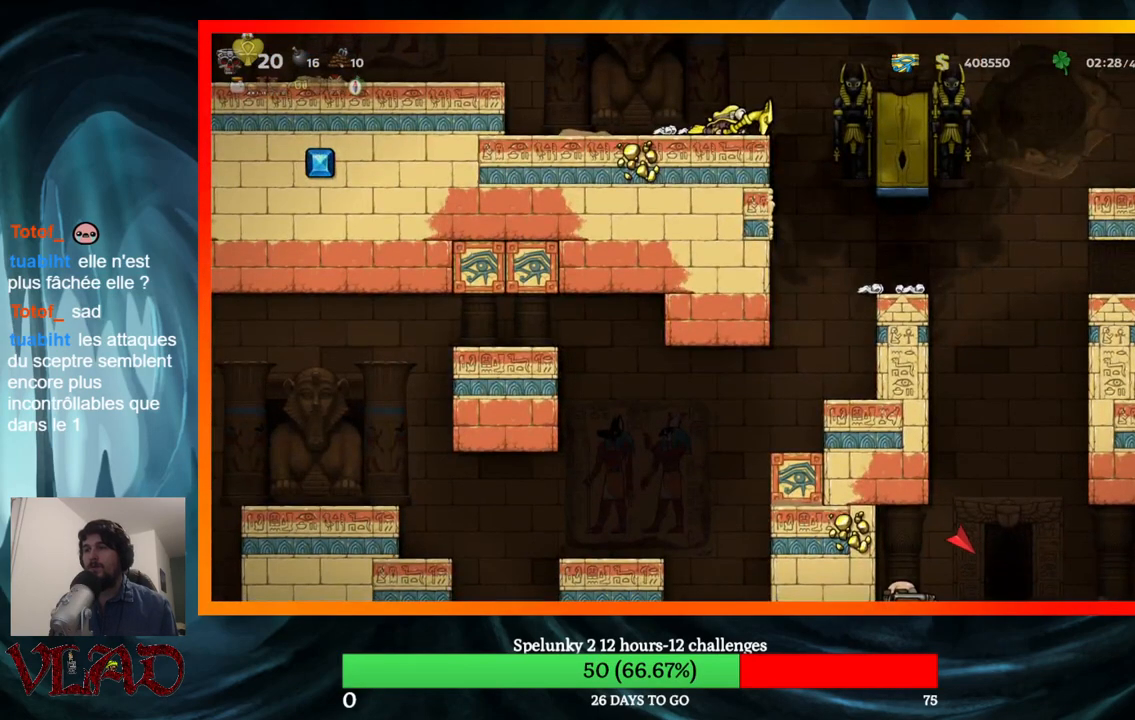
{"buttons": ["DPAD_DOWN"], "events": []}
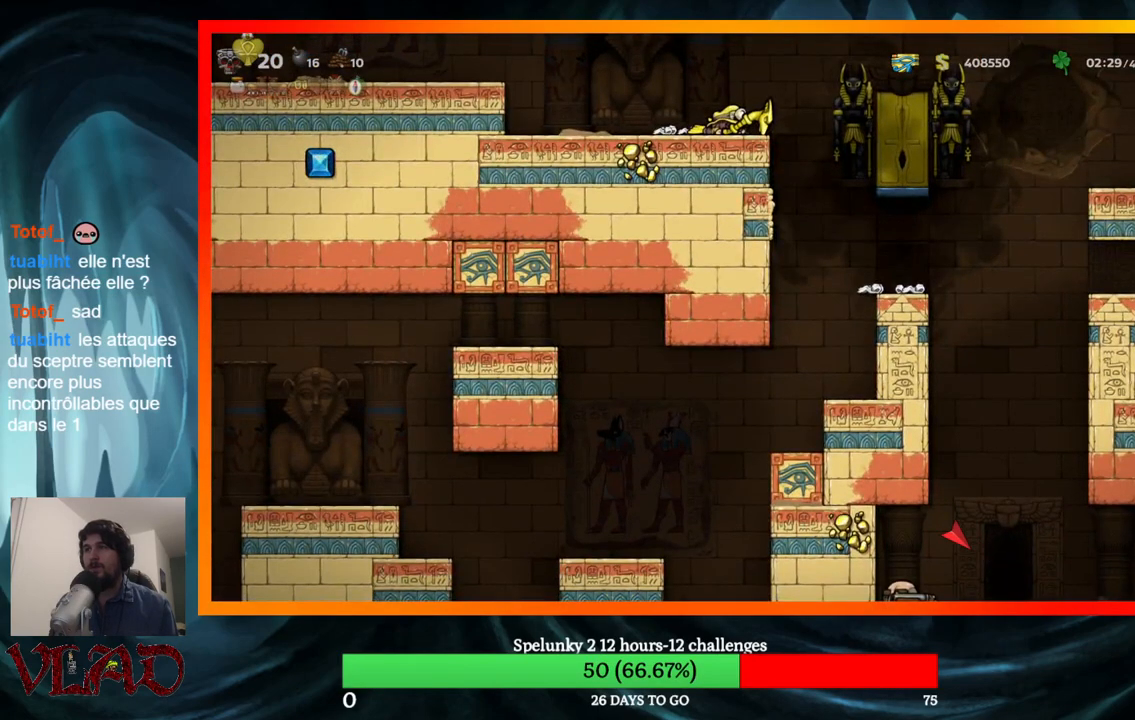
{"buttons": ["DPAD_DOWN"], "events": []}
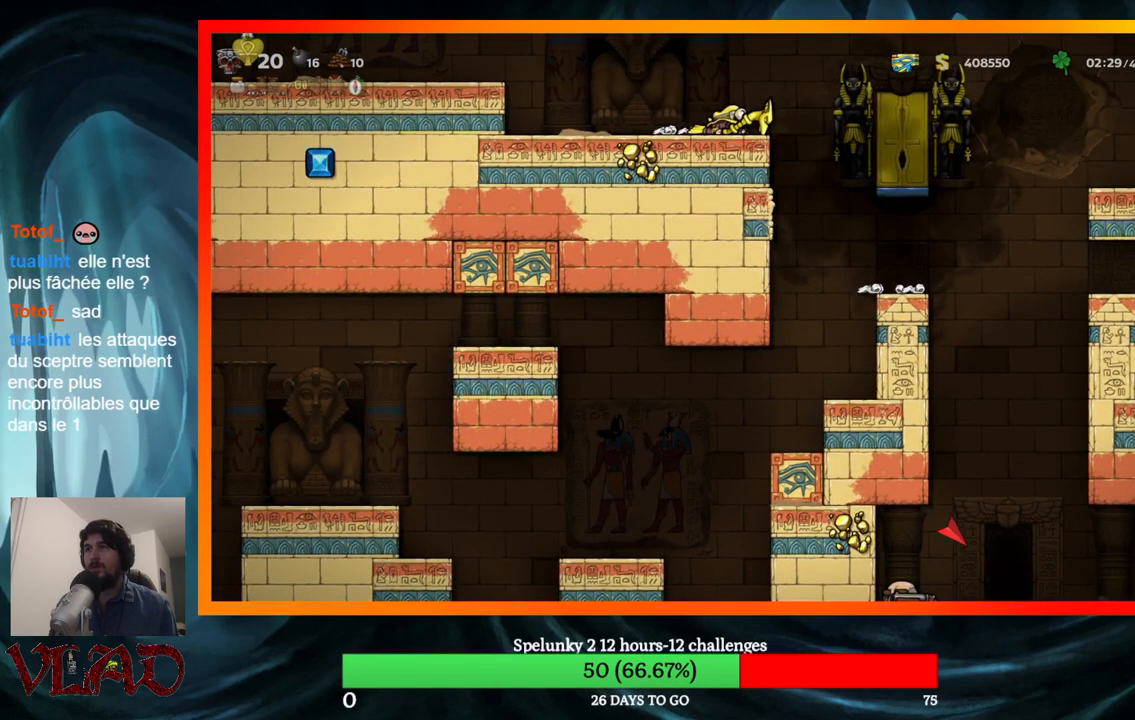
{"buttons": ["DPAD_DOWN"], "events": []}
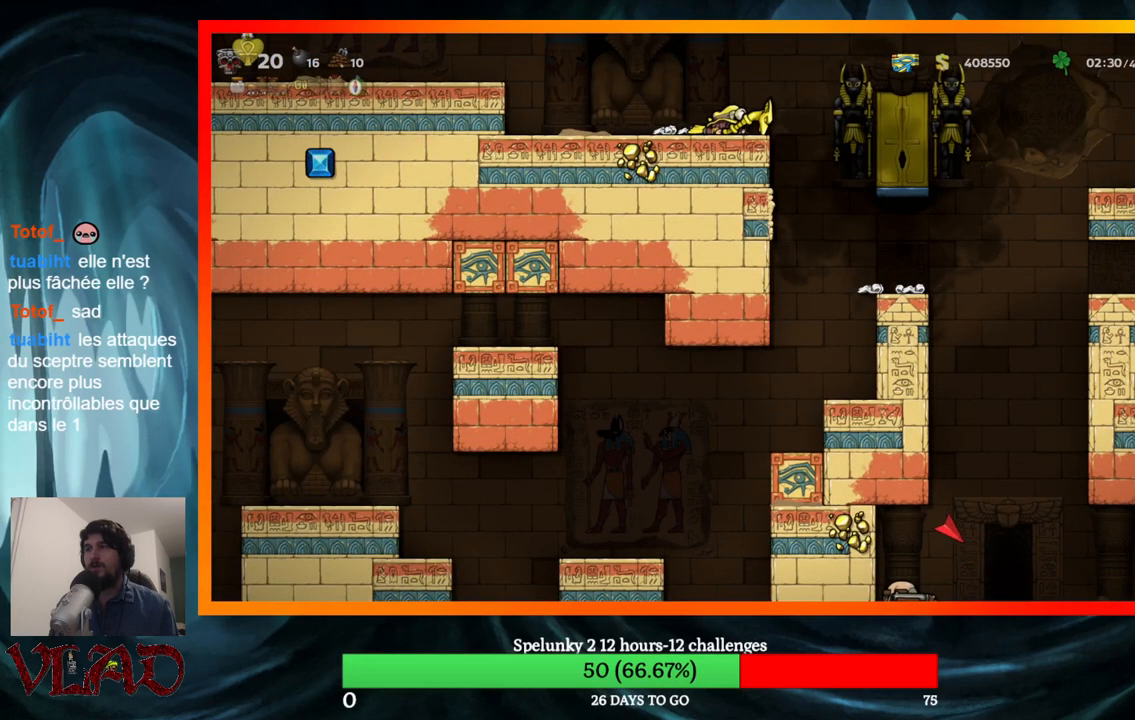
{"buttons": ["DPAD_DOWN"], "events": []}
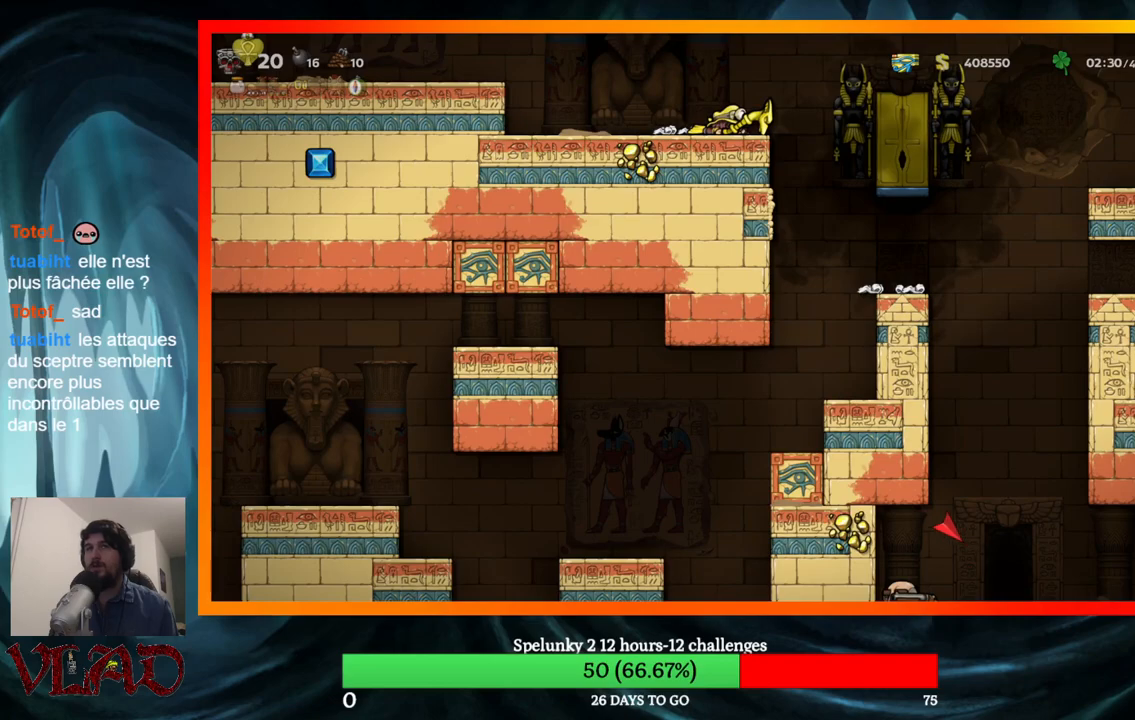
{"buttons": [], "events": [[233, "DPAD_DOWN", "up"]]}
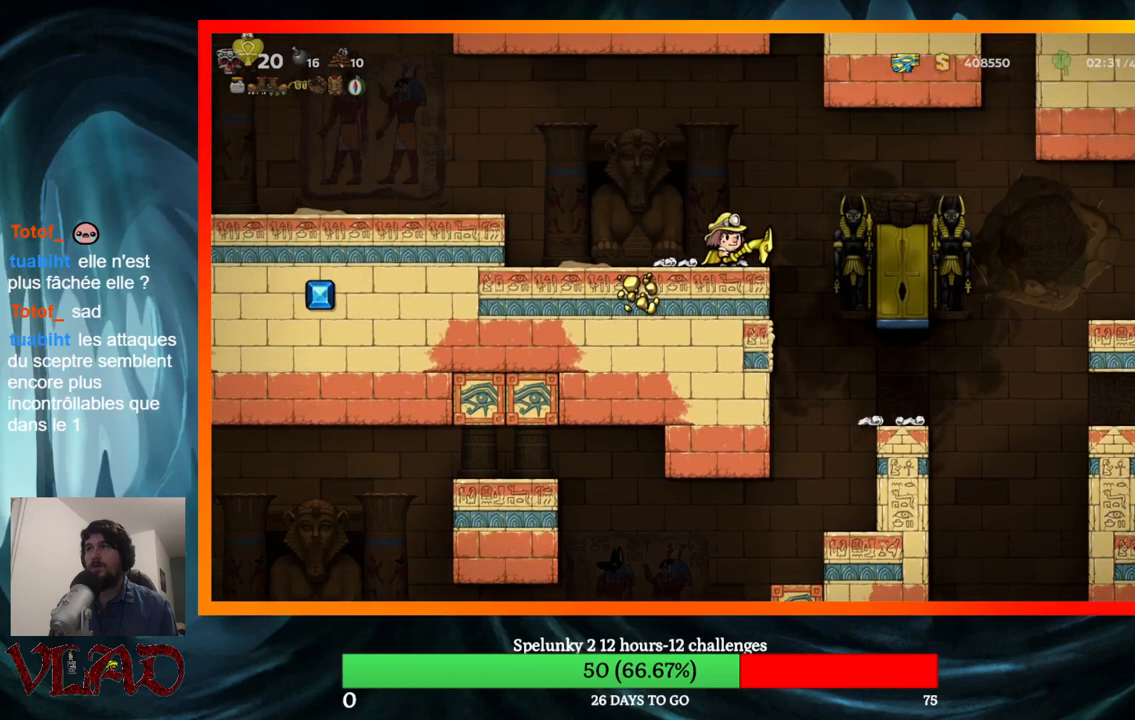
{"buttons": [], "events": [[67, "A", "down"], [67, "DPAD_RIGHT", "down"], [150, "A", "up"], [433, "DPAD_RIGHT", "up"]]}
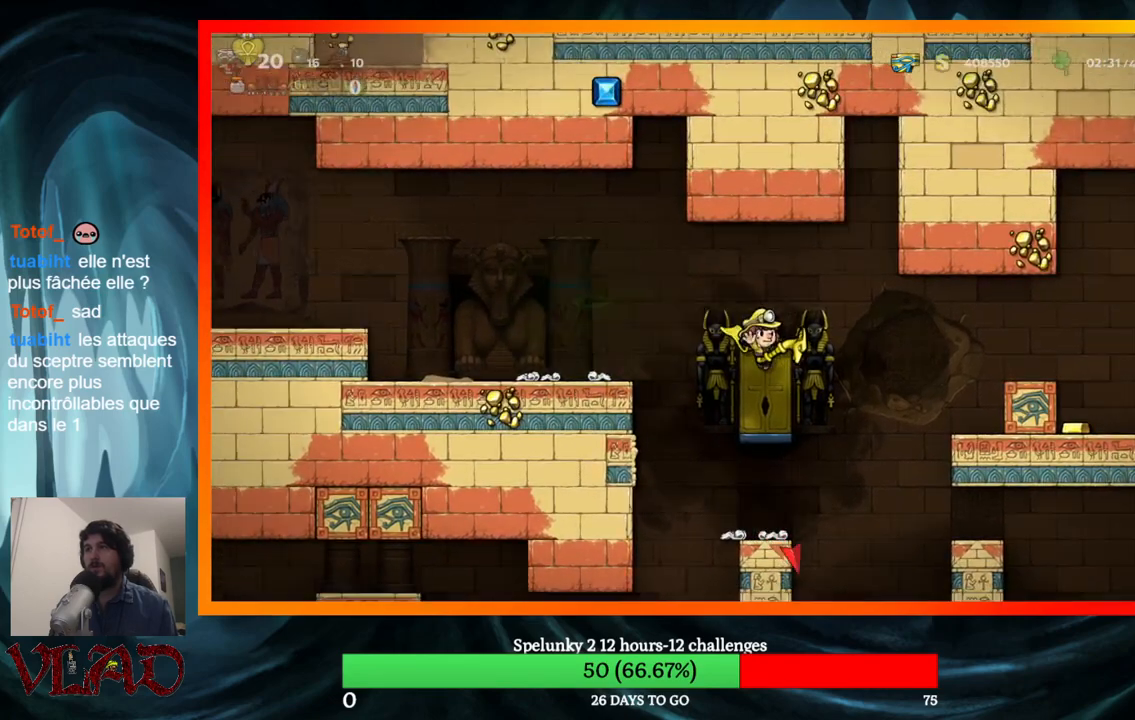
{"buttons": ["DPAD_LEFT"], "events": [[133, "DPAD_LEFT", "down"], [183, "A", "down"], [367, "A", "up"]]}
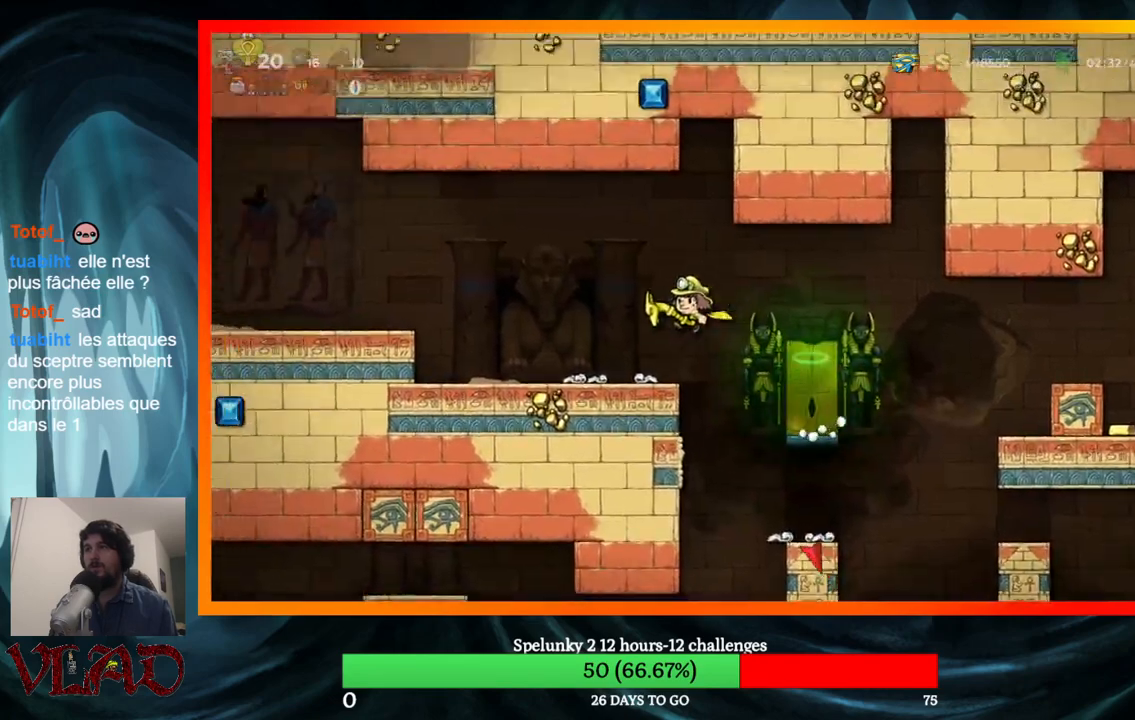
{"buttons": [], "events": [[250, "DPAD_LEFT", "up"]]}